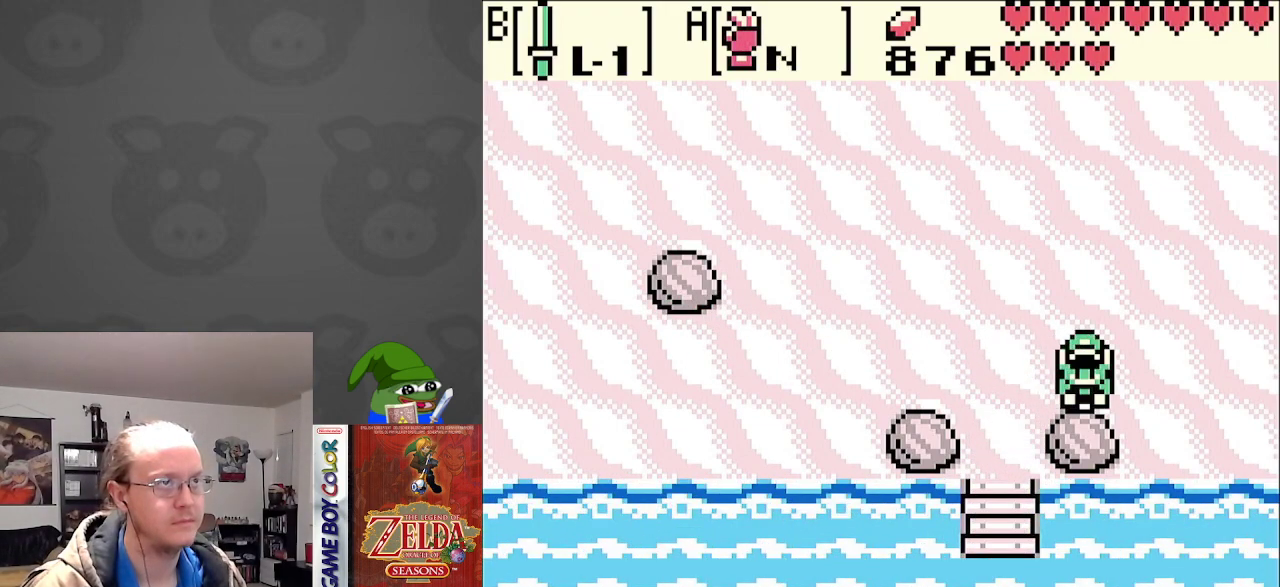
Gameplay with a controller (Nintendo layout); each line is a JSON object with the inputs held at the frame after it. "events" lists button and stick changes between this image and that frame as [ms after this image, input, new state], when the widget could be followed in between. Not read: L3 R3.
{"buttons": ["DPAD_RIGHT"], "events": [[17, "DPAD_DOWN", "up"], [167, "DPAD_RIGHT", "down"], [233, "A", "up"]]}
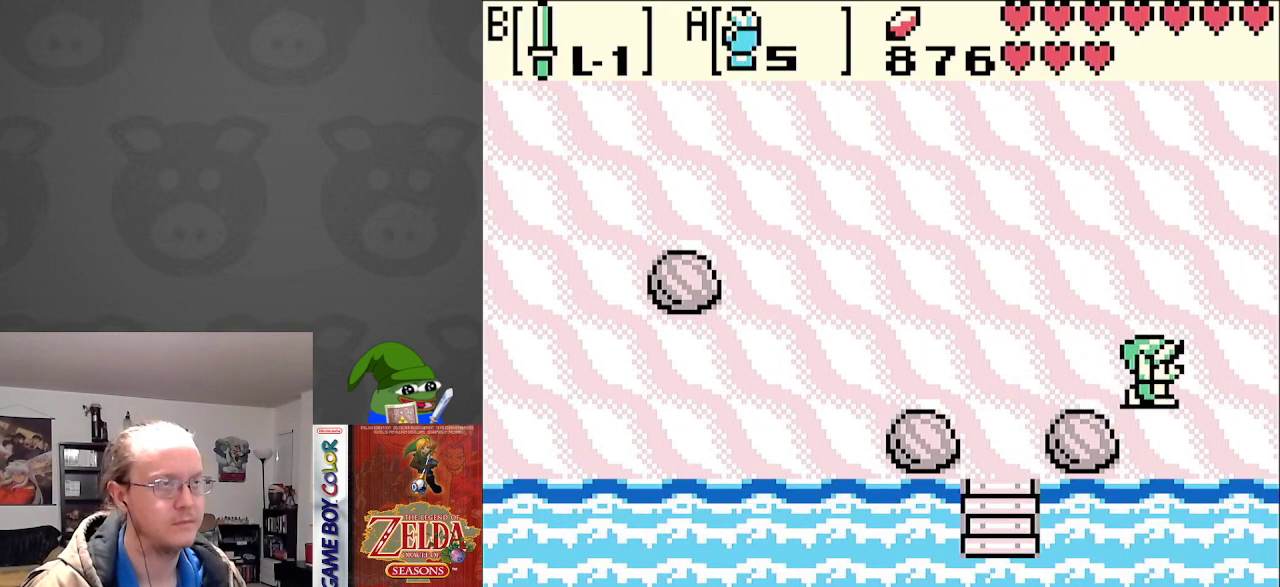
{"buttons": ["DPAD_RIGHT"], "events": []}
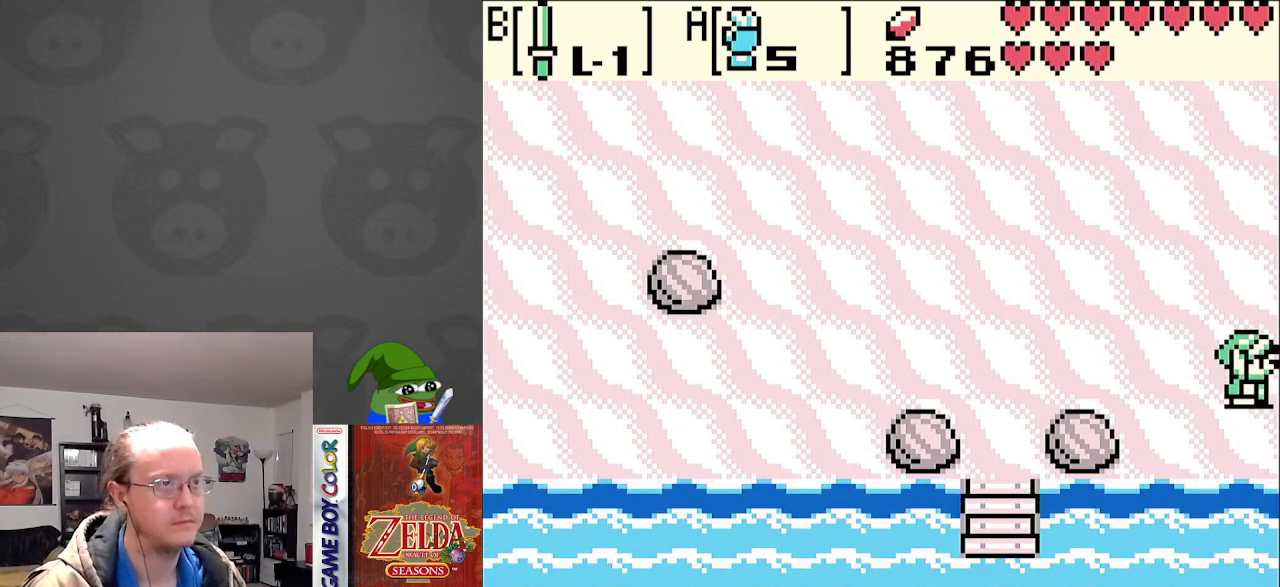
{"buttons": ["DPAD_RIGHT"], "events": []}
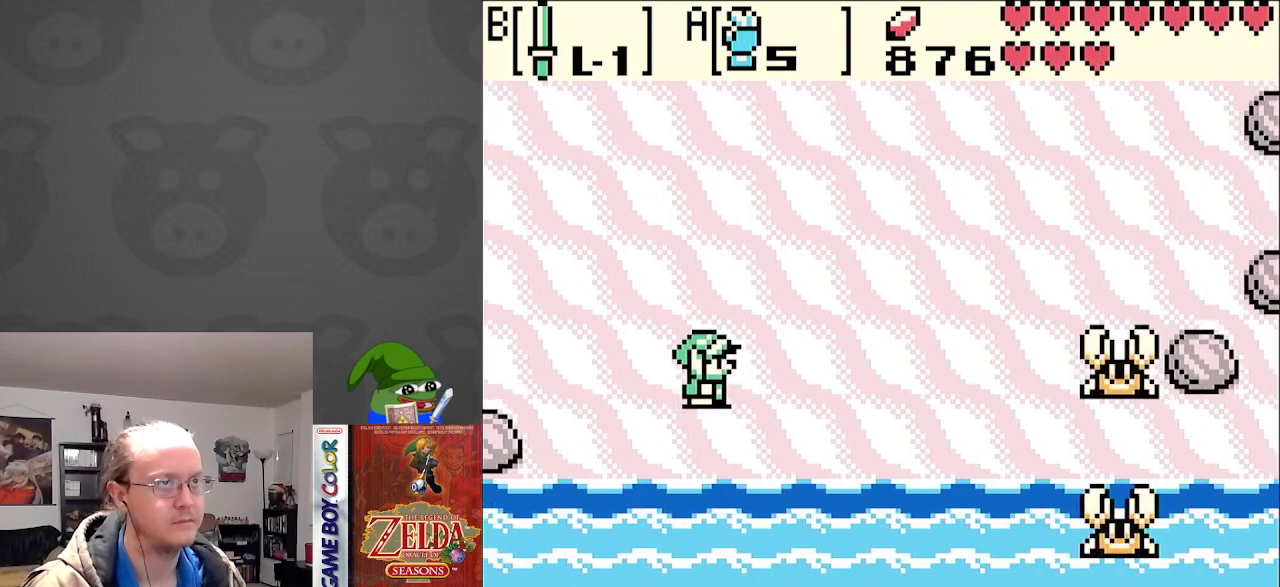
{"buttons": ["DPAD_RIGHT"], "events": []}
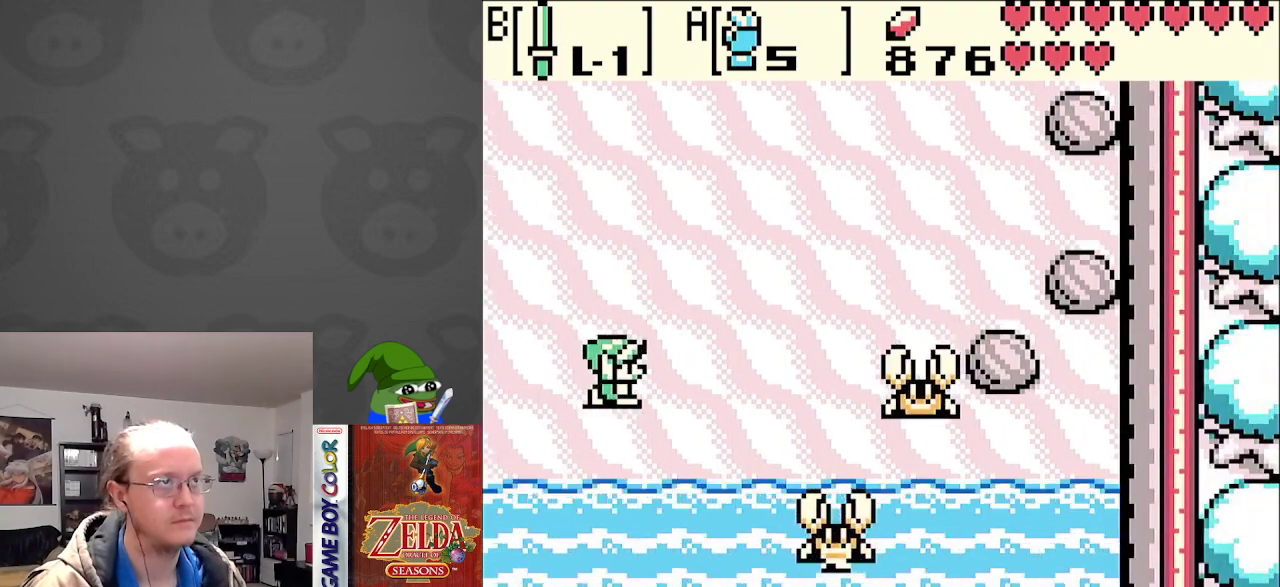
{"buttons": ["DPAD_UP", "DPAD_RIGHT"], "events": [[183, "DPAD_UP", "down"]]}
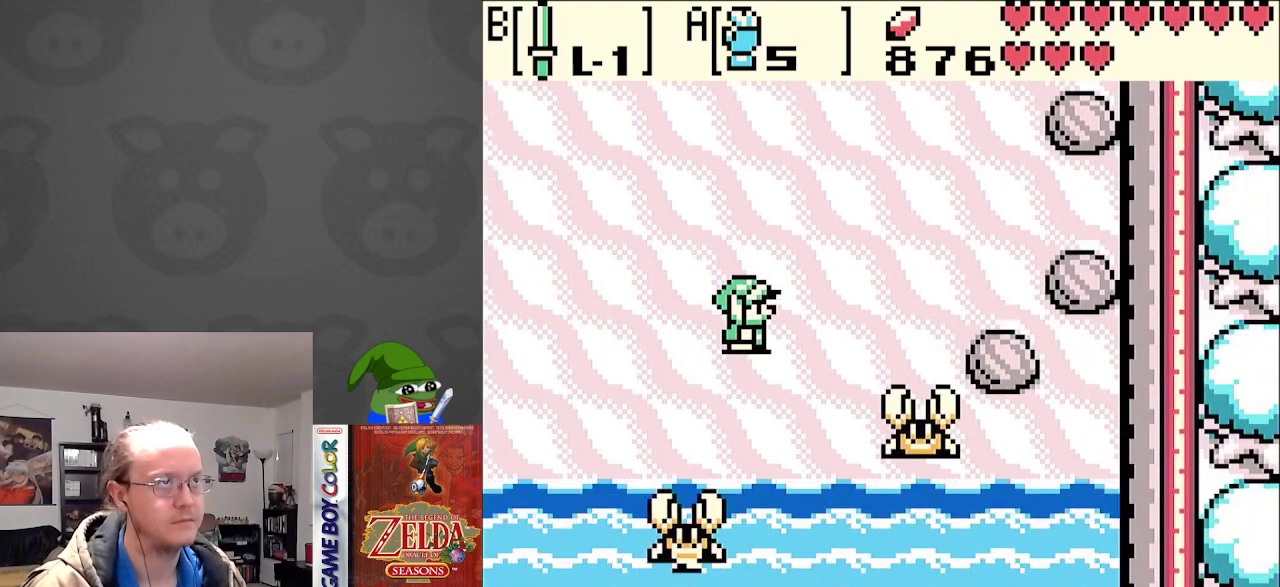
{"buttons": ["DPAD_UP", "DPAD_RIGHT"], "events": []}
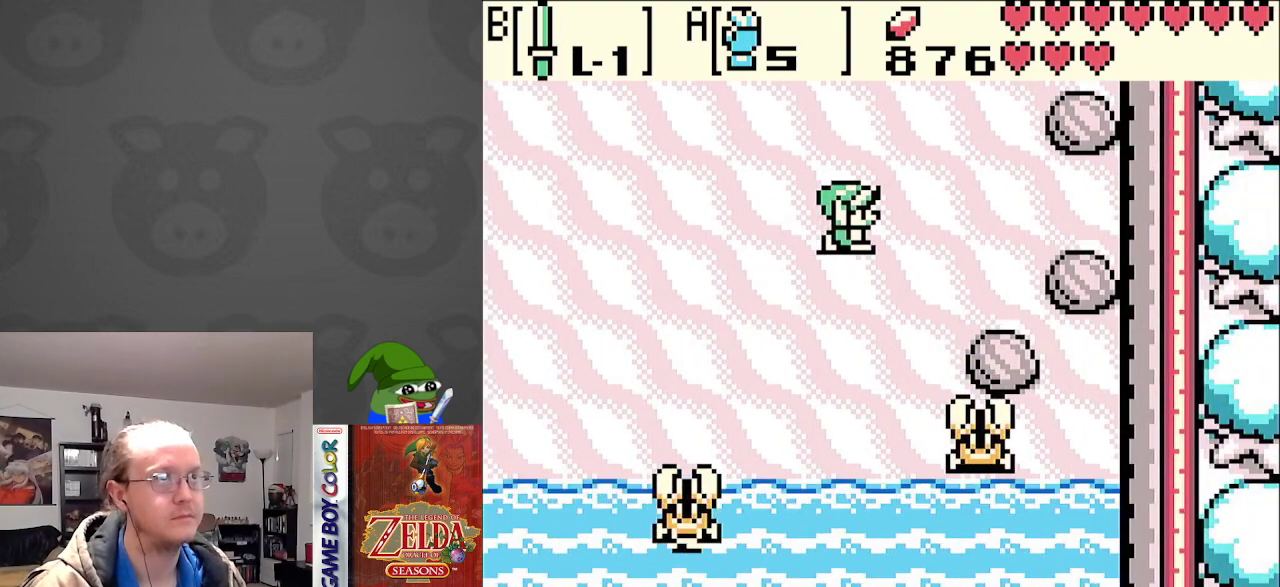
{"buttons": ["DPAD_DOWN"], "events": [[383, "DPAD_UP", "up"], [433, "DPAD_DOWN", "down"], [450, "DPAD_RIGHT", "up"]]}
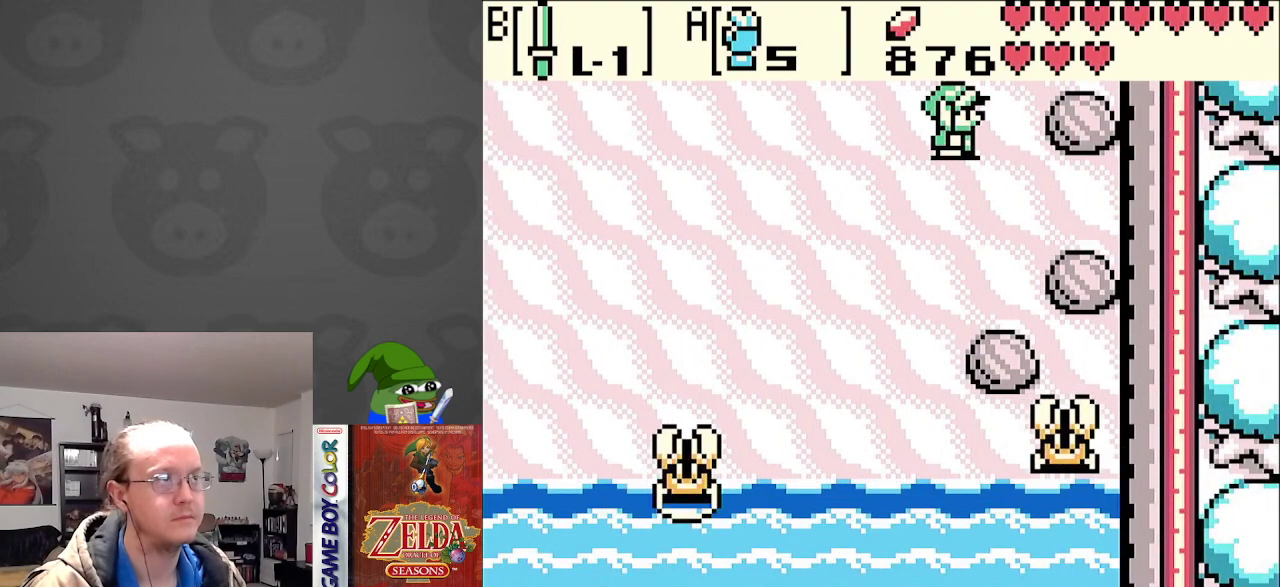
{"buttons": ["DPAD_DOWN"], "events": [[283, "DPAD_LEFT", "down"], [467, "DPAD_LEFT", "up"]]}
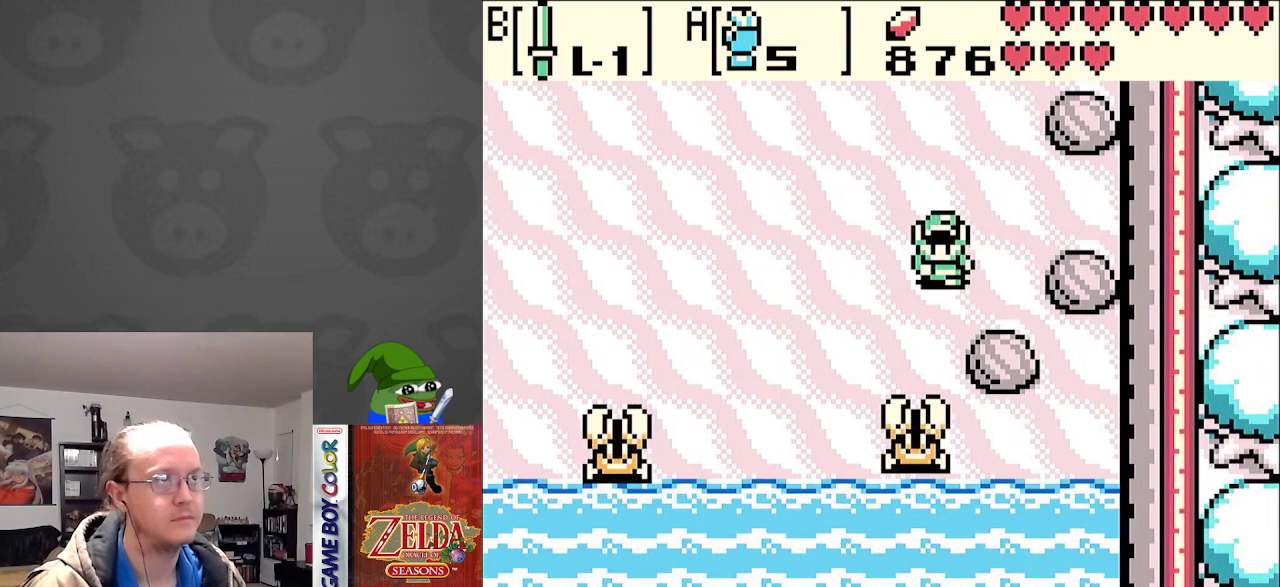
{"buttons": ["DPAD_DOWN", "DPAD_LEFT"], "events": [[117, "B", "down"], [117, "DPAD_LEFT", "down"], [317, "B", "up"]]}
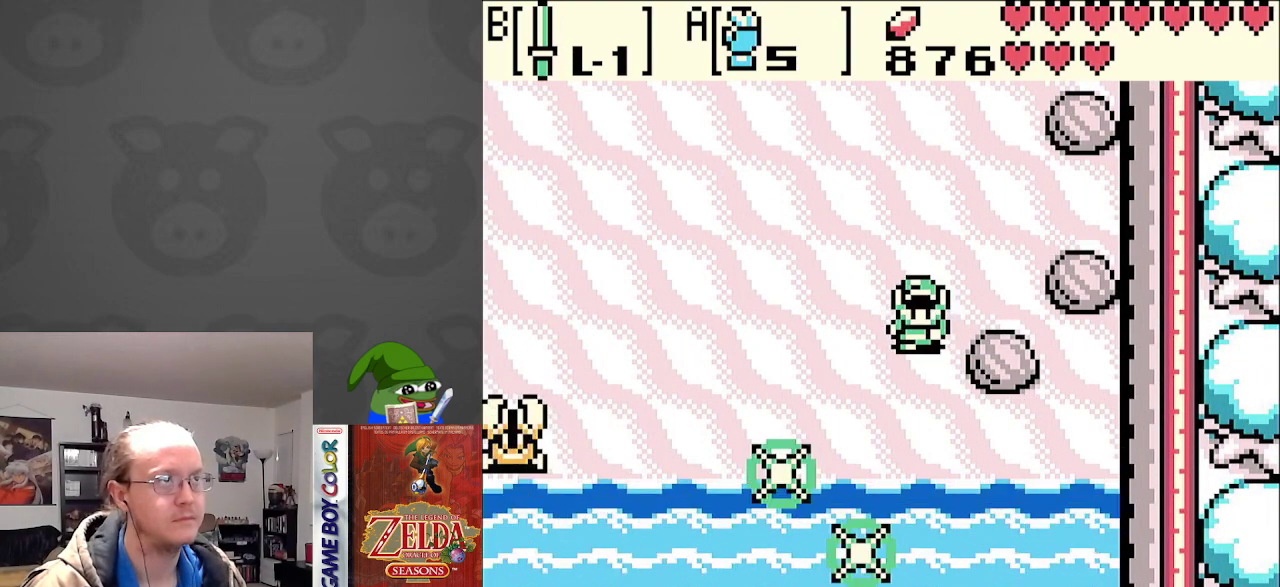
{"buttons": ["DPAD_LEFT"], "events": [[217, "DPAD_DOWN", "up"]]}
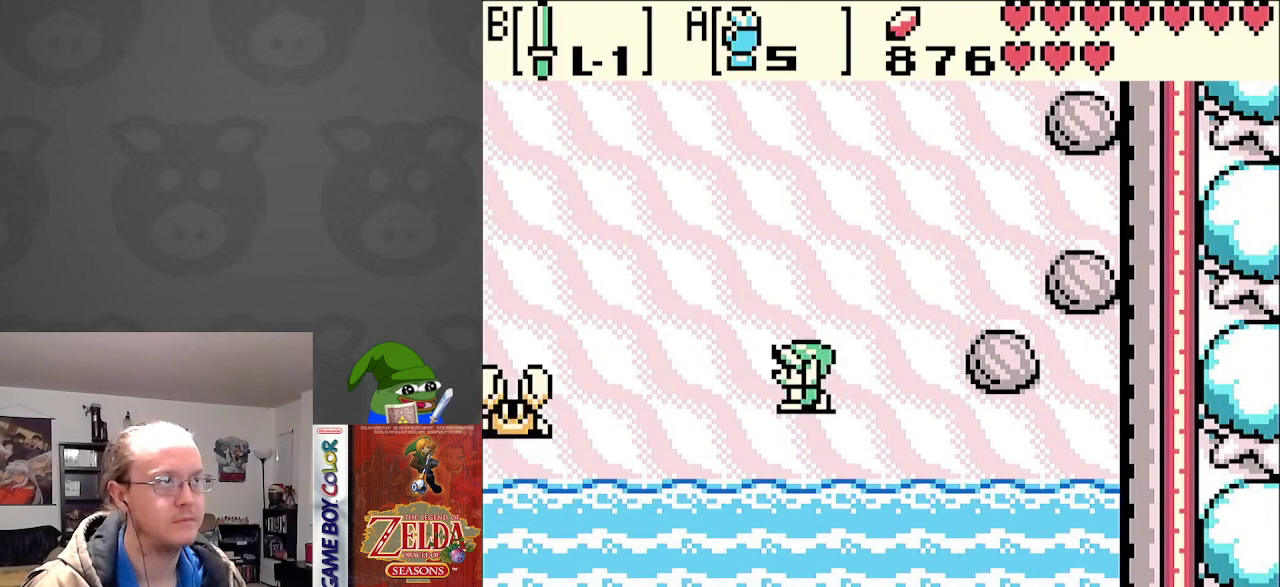
{"buttons": ["DPAD_LEFT"], "events": [[350, "B", "down"], [500, "B", "up"]]}
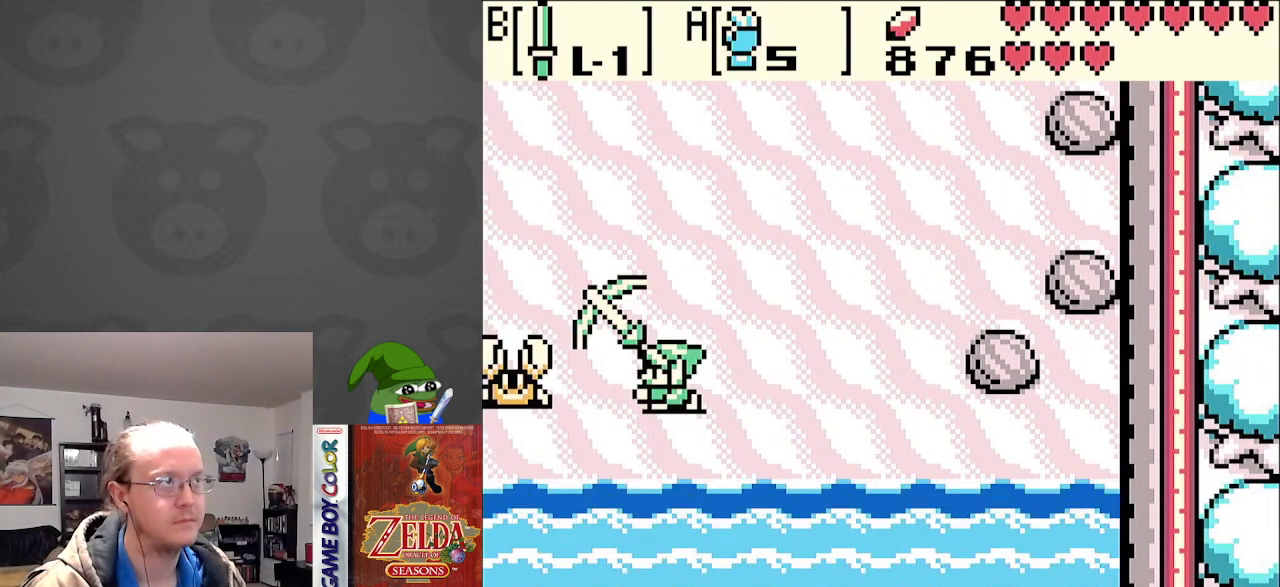
{"buttons": ["DPAD_UP", "DPAD_RIGHT"], "events": [[350, "DPAD_LEFT", "up"], [367, "DPAD_UP", "down"], [400, "DPAD_RIGHT", "down"]]}
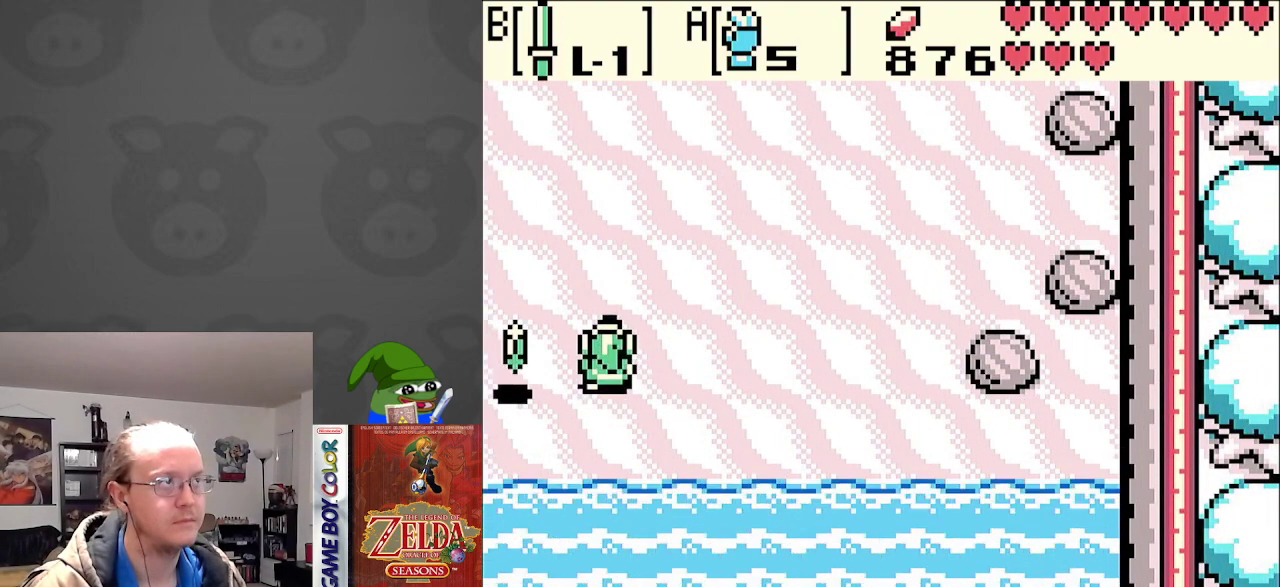
{"buttons": ["DPAD_DOWN", "DPAD_LEFT"], "events": [[150, "DPAD_RIGHT", "up"], [200, "DPAD_LEFT", "down"], [233, "DPAD_UP", "up"], [317, "DPAD_DOWN", "down"]]}
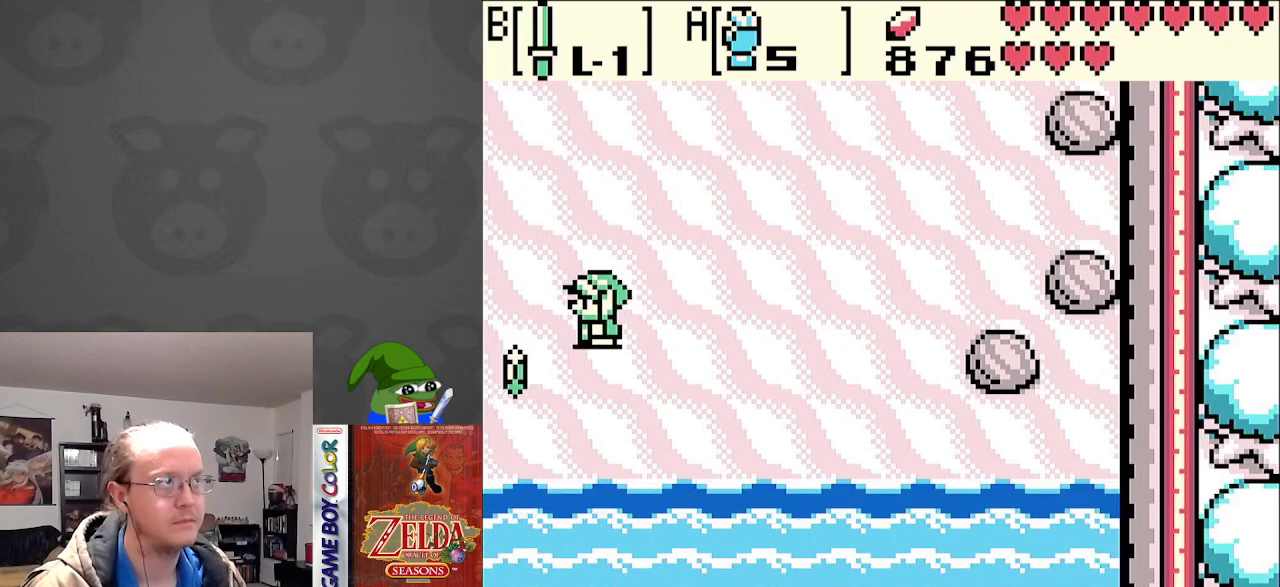
{"buttons": ["DPAD_UP", "DPAD_RIGHT"], "events": [[100, "DPAD_DOWN", "up"], [183, "DPAD_UP", "down"], [200, "DPAD_LEFT", "up"], [250, "DPAD_RIGHT", "down"]]}
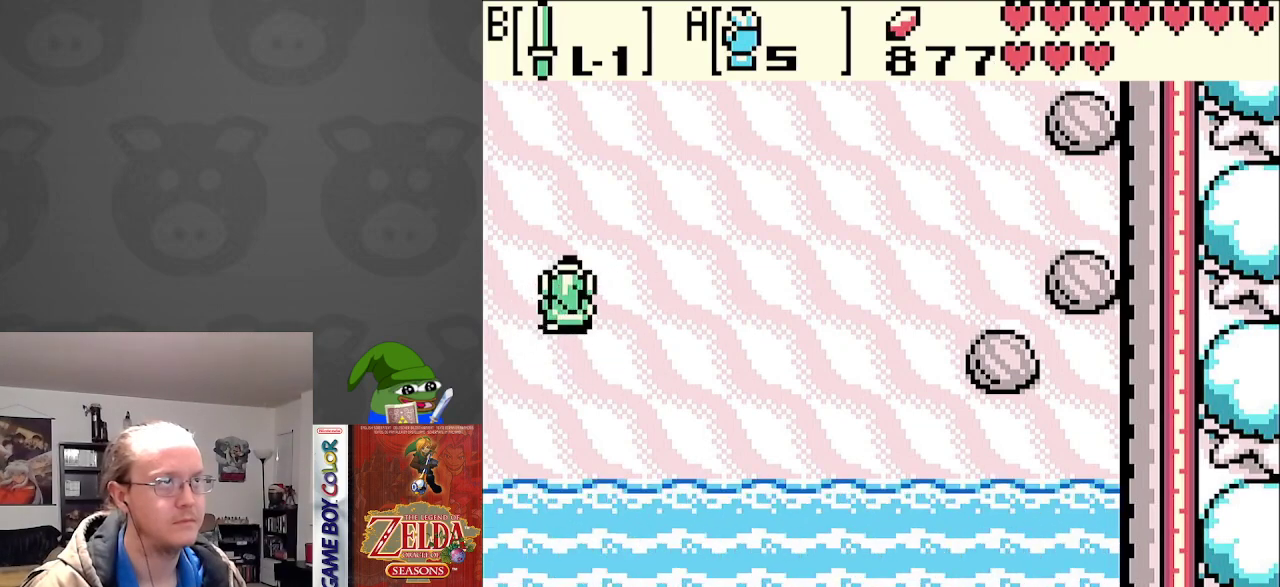
{"buttons": ["DPAD_UP", "DPAD_RIGHT"], "events": []}
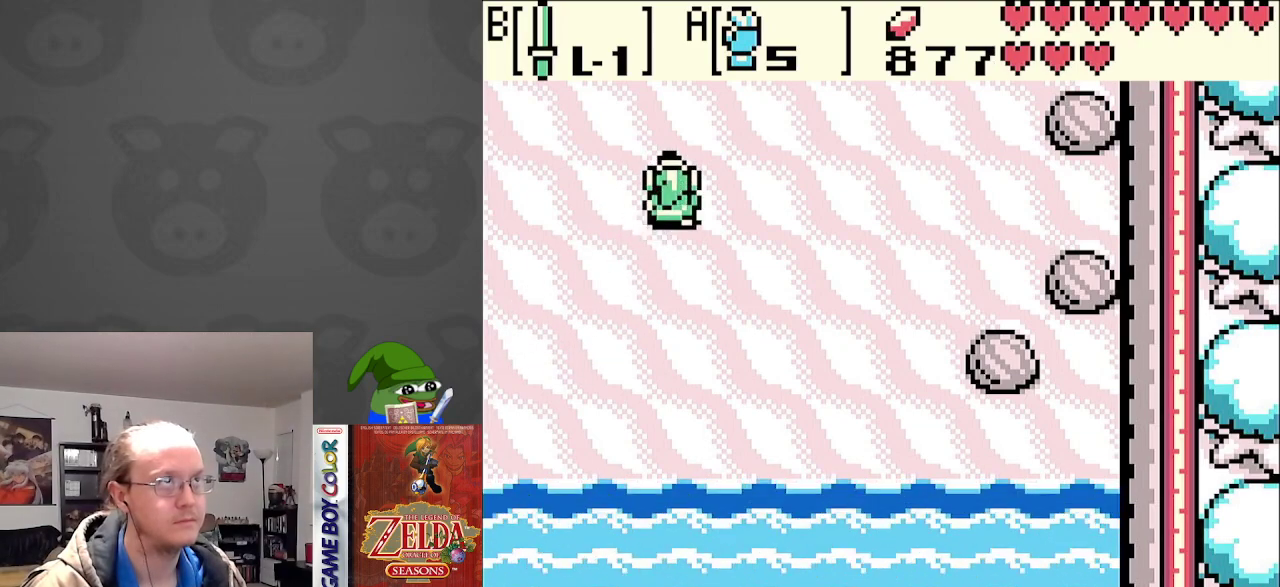
{"buttons": ["DPAD_UP", "DPAD_RIGHT"], "events": []}
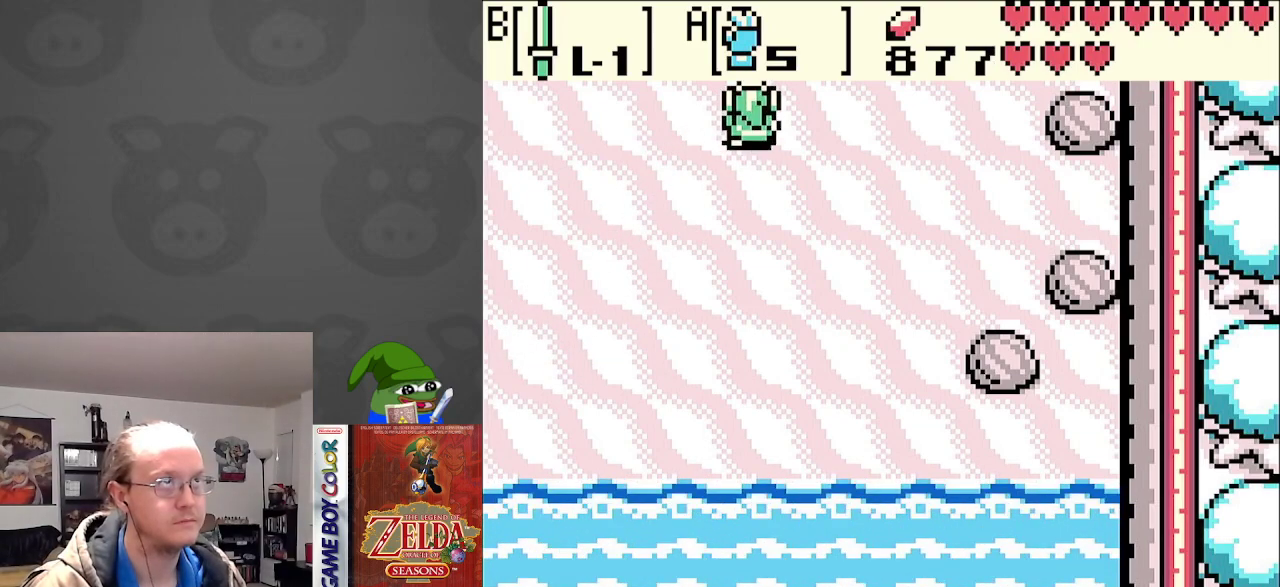
{"buttons": ["DPAD_UP", "DPAD_RIGHT"], "events": []}
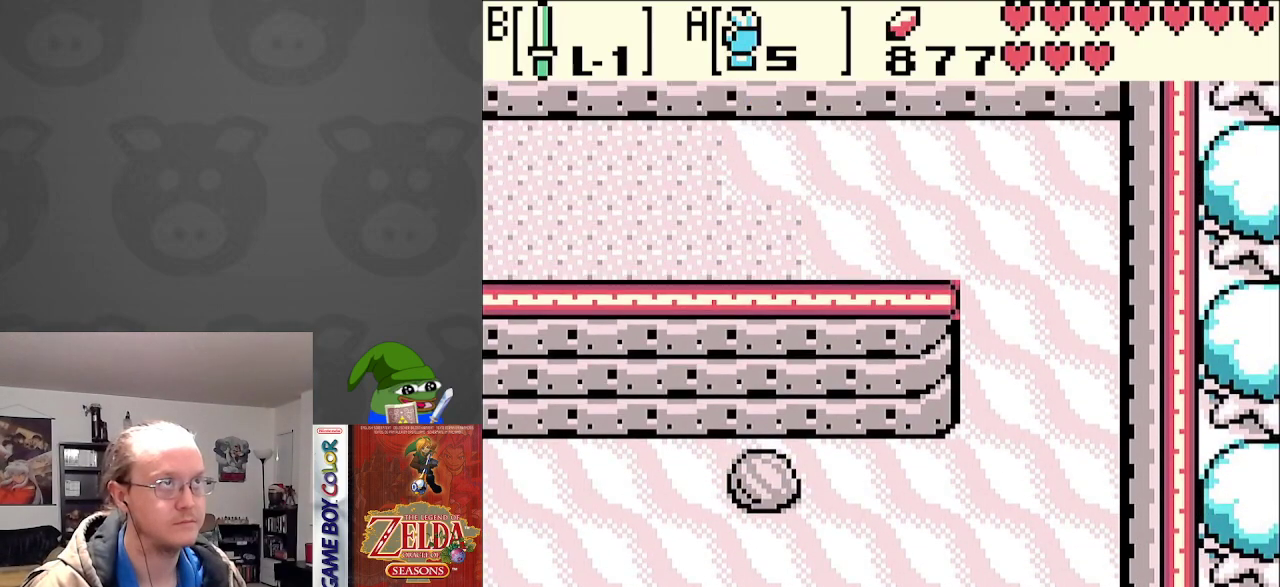
{"buttons": ["DPAD_RIGHT", "START"], "events": [[350, "DPAD_UP", "up"], [350, "START", "down"]]}
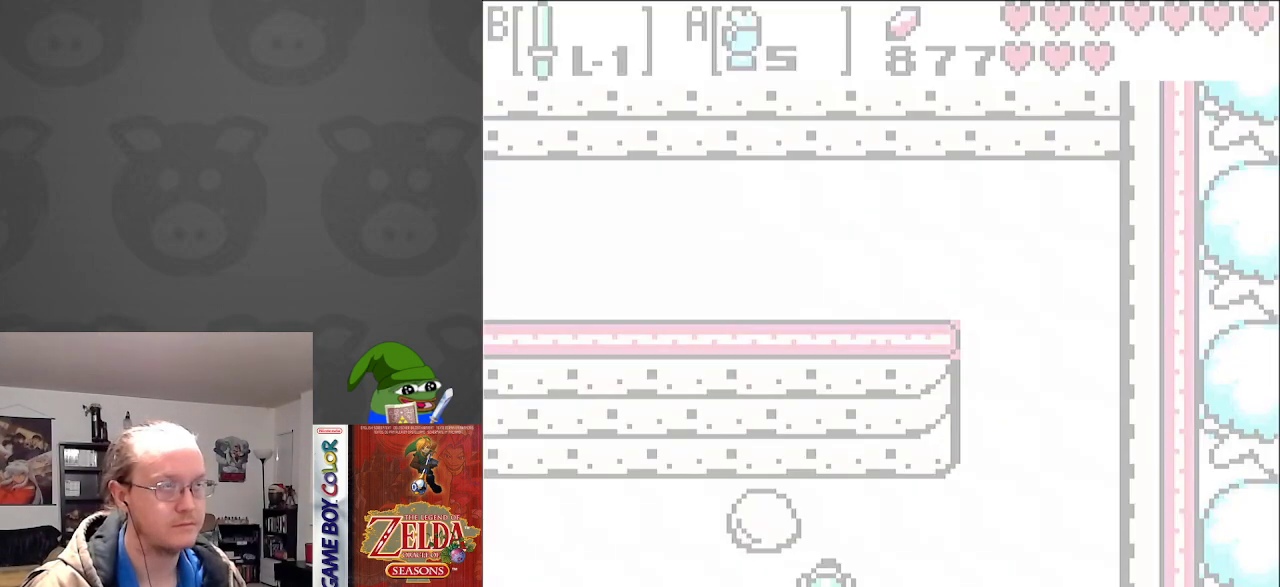
{"buttons": [], "events": [[17, "START", "up"], [33, "DPAD_RIGHT", "up"]]}
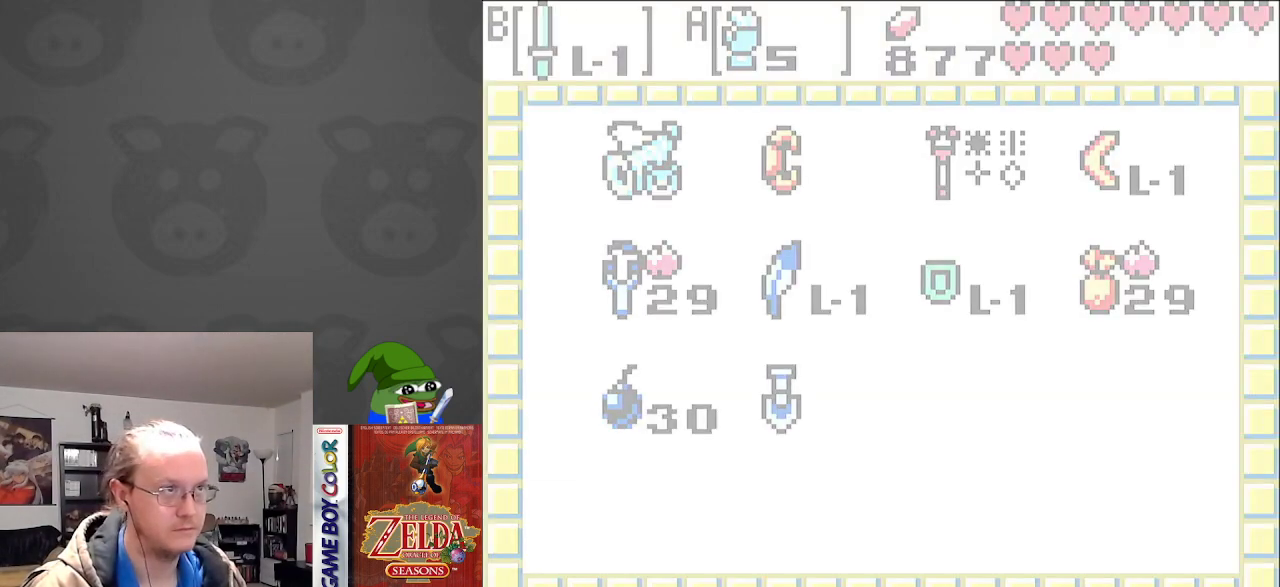
{"buttons": ["DPAD_LEFT"], "events": [[500, "DPAD_LEFT", "down"]]}
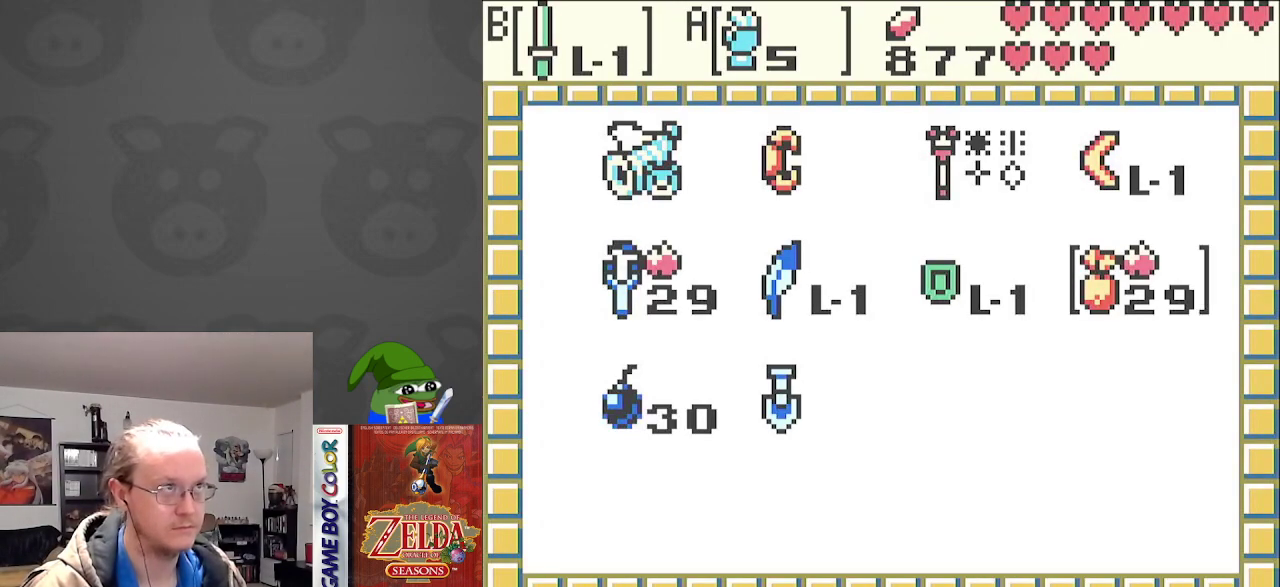
{"buttons": [], "events": [[100, "DPAD_LEFT", "up"], [183, "DPAD_LEFT", "down"], [250, "DPAD_LEFT", "up"], [350, "DPAD_LEFT", "down"], [417, "DPAD_LEFT", "up"]]}
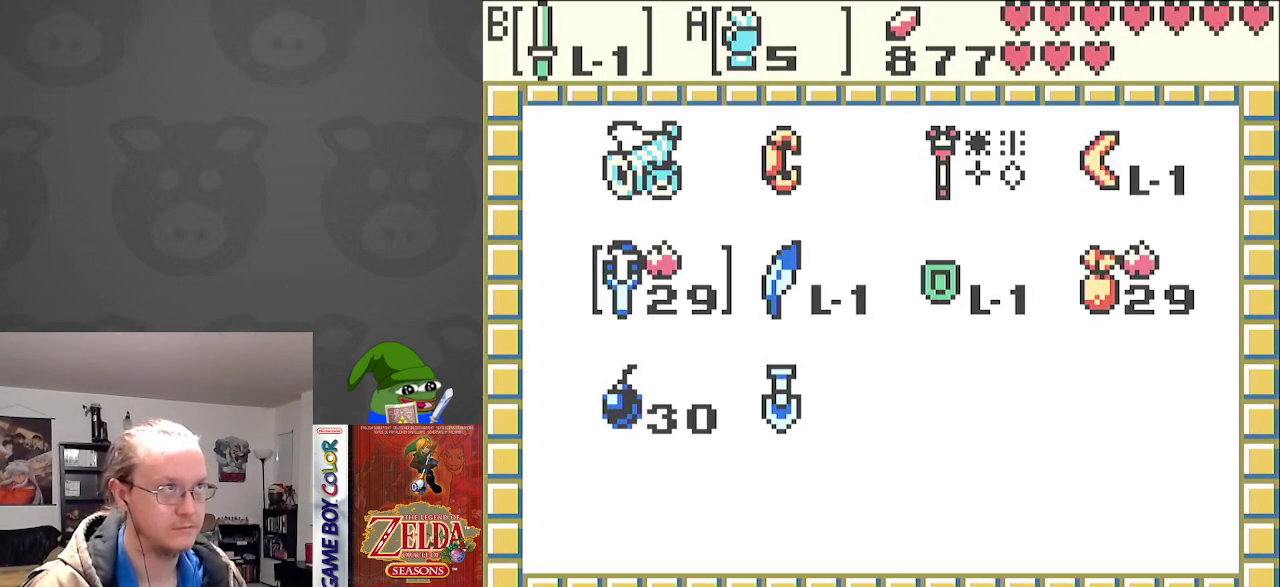
{"buttons": ["DPAD_RIGHT"], "events": [[233, "DPAD_RIGHT", "down"], [300, "DPAD_RIGHT", "up"], [400, "DPAD_RIGHT", "down"]]}
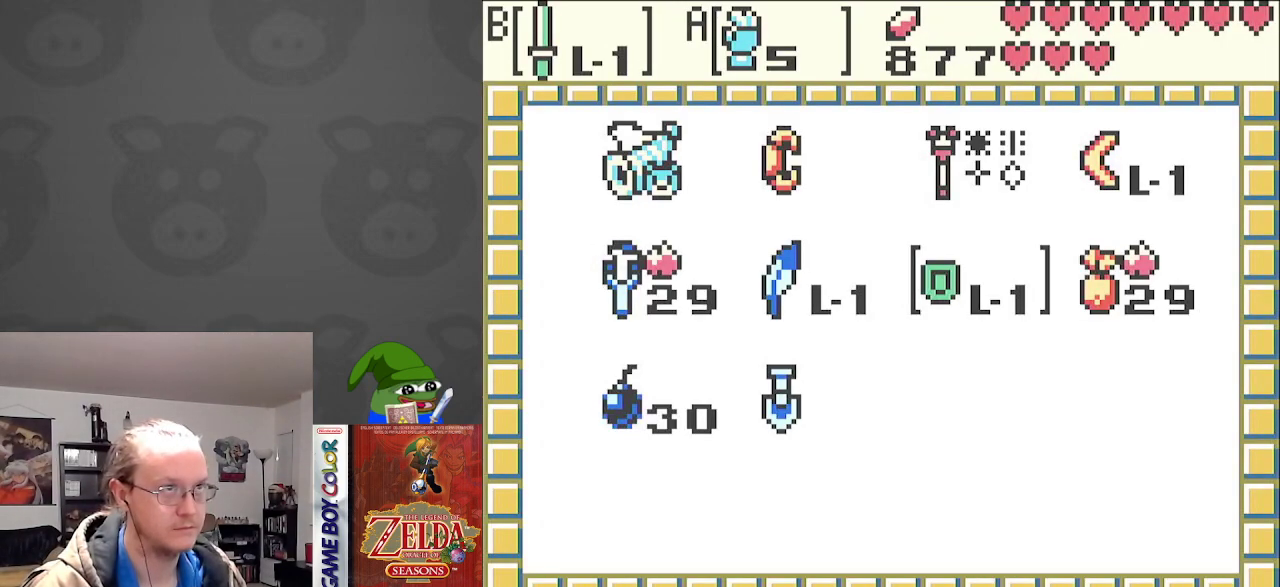
{"buttons": [], "events": [[17, "DPAD_RIGHT", "up"], [83, "DPAD_RIGHT", "down"], [167, "A", "down"], [200, "DPAD_RIGHT", "up"], [367, "A", "up"]]}
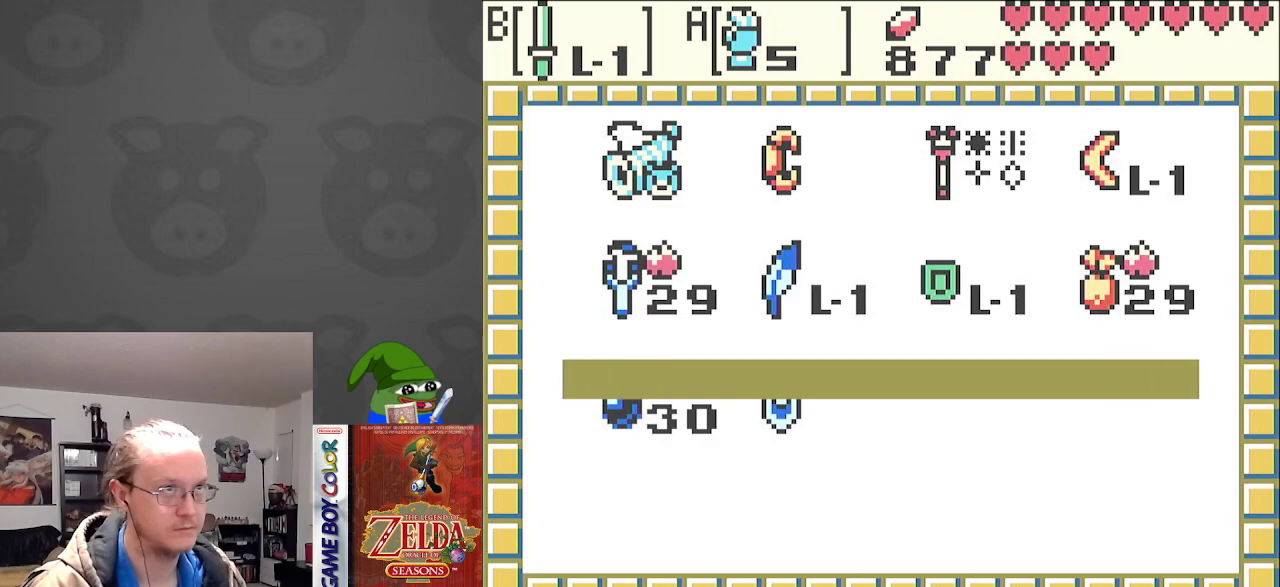
{"buttons": [], "events": [[383, "DPAD_RIGHT", "down"], [500, "DPAD_RIGHT", "up"]]}
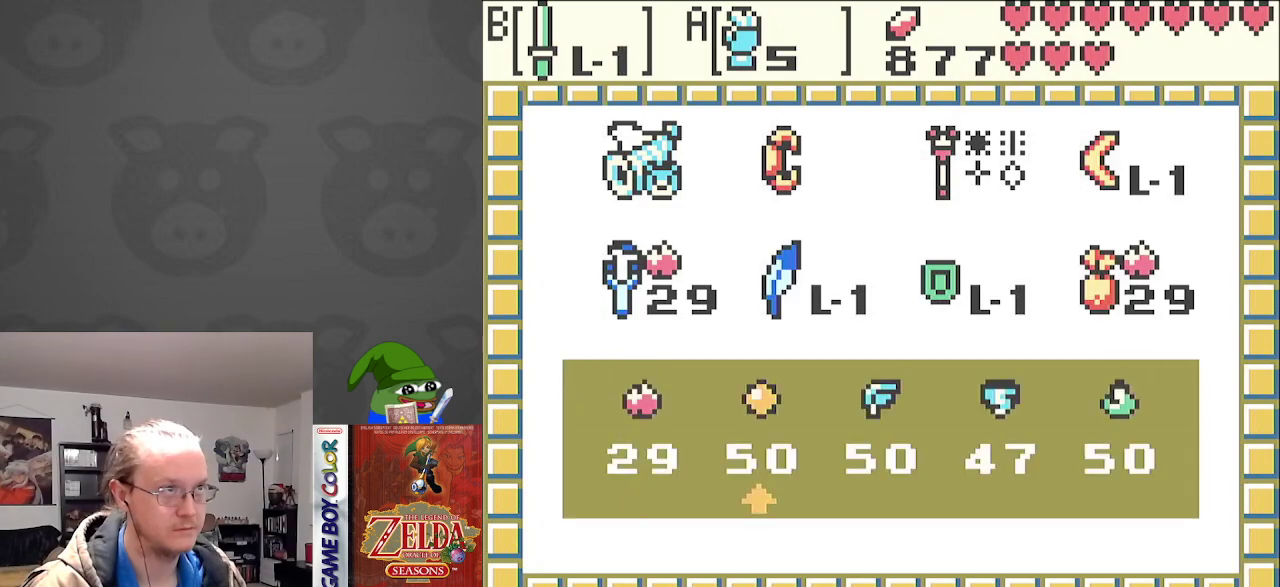
{"buttons": ["A"], "events": [[67, "DPAD_RIGHT", "down"], [200, "DPAD_RIGHT", "up"], [283, "DPAD_RIGHT", "down"], [383, "A", "down"], [383, "DPAD_RIGHT", "up"]]}
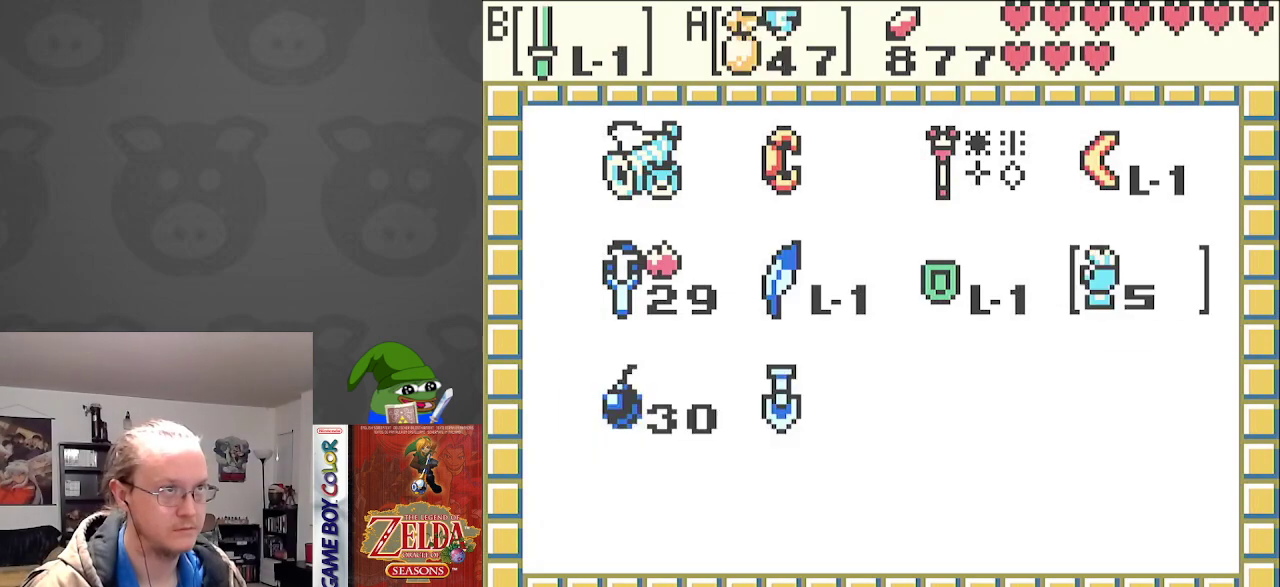
{"buttons": ["DPAD_RIGHT"], "events": [[33, "A", "up"], [133, "START", "down"], [267, "START", "up"], [400, "DPAD_RIGHT", "down"]]}
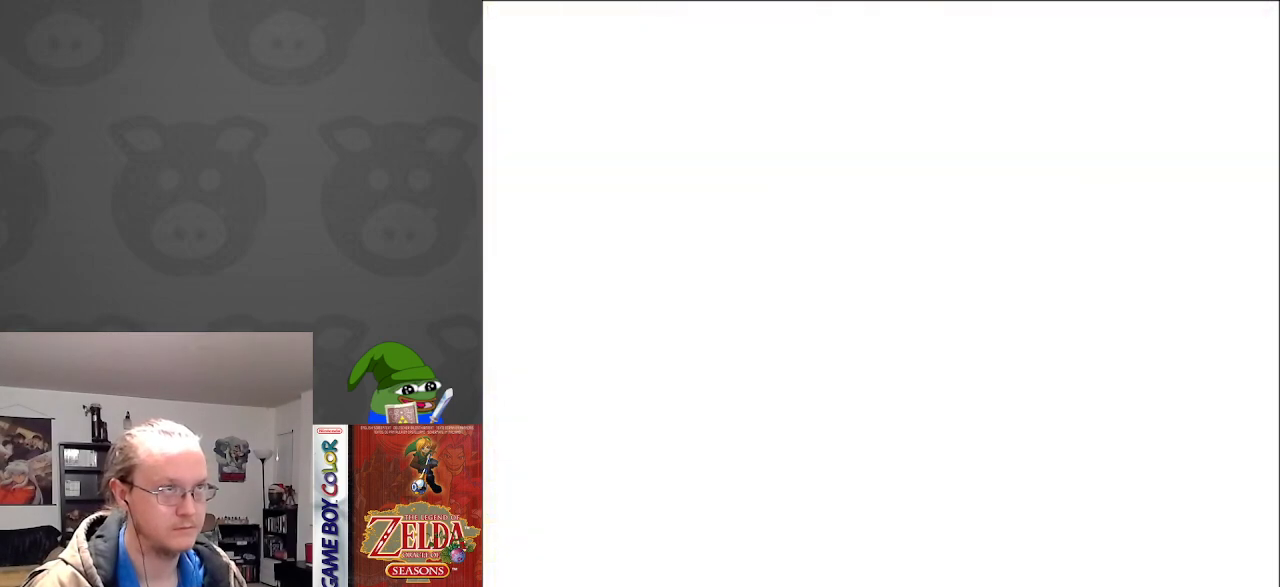
{"buttons": [], "events": [[183, "DPAD_DOWN", "down"], [183, "DPAD_RIGHT", "up"], [367, "A", "down"], [367, "DPAD_DOWN", "up"], [450, "A", "up"]]}
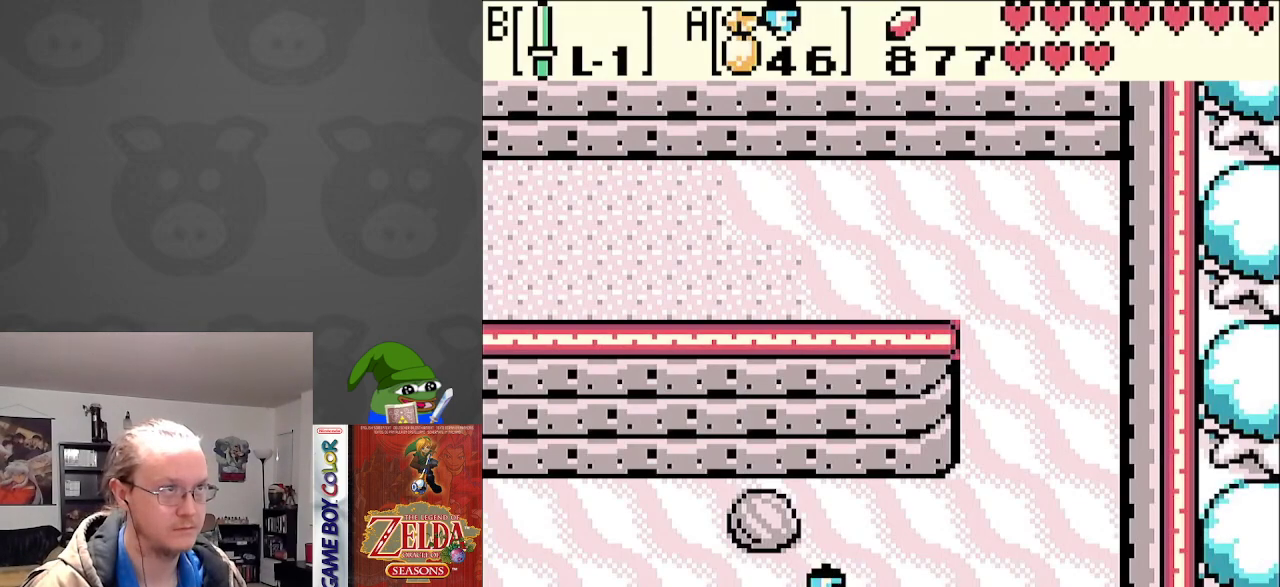
{"buttons": [], "events": []}